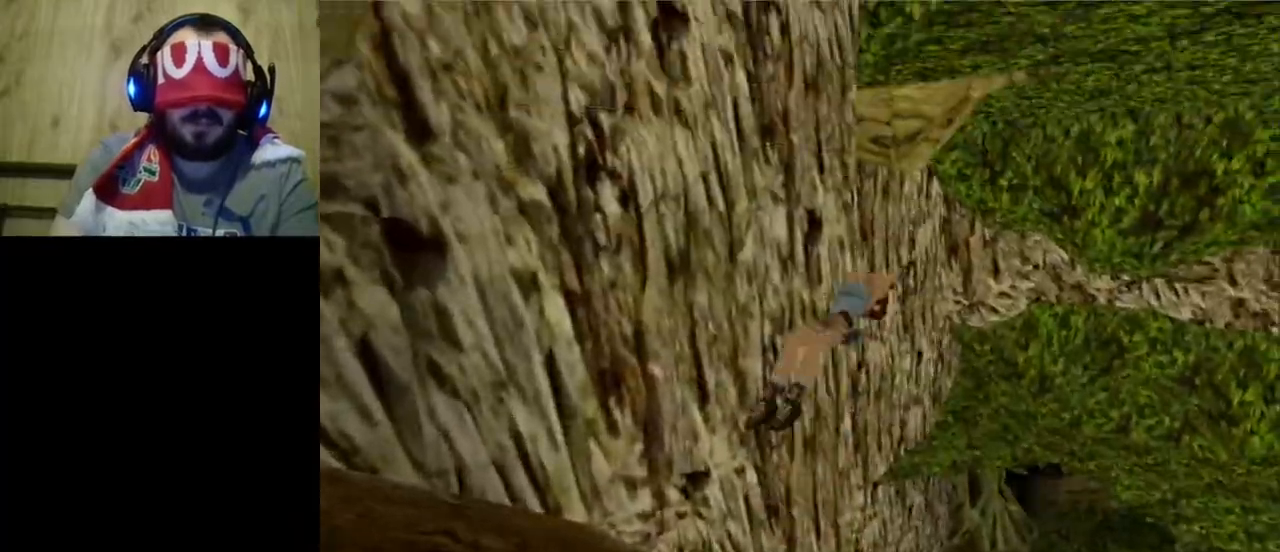
Gameplay with keyboard; each line is a JSON object with the keys held at the frame after it. "events" lists presses ("down") and releases ("up") of "0", "1", "2", "3", "4", "5", "6", "7", "8", "9", "a", "act", "crouch", "d", "dash", "down", "flare", "gun", "inv", "jump", "left", "look", "right", "roll", "s", "sl", "sr", "up", "w" and "walk" between this image and that frame as [ms after this image, input, new state], when the widget could be followed in between. No other keys are recorded. Mouse input is not recorded. Key names are as the overlay labels them; some are game actions (e.g. jump) rather than physical keys.
{"keys": ["jump"], "events": []}
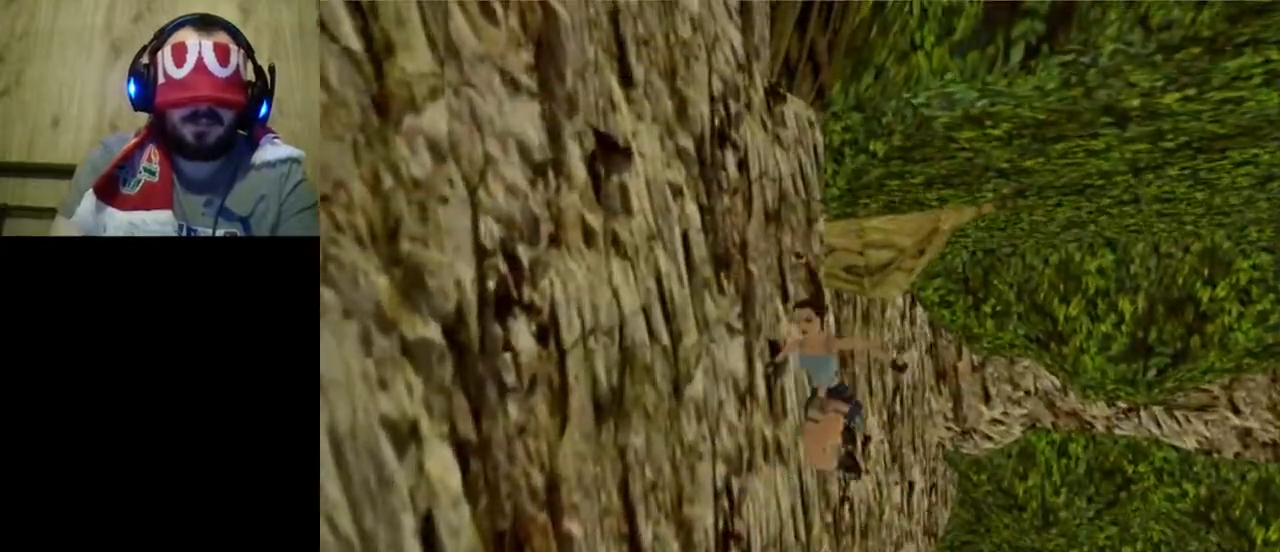
{"keys": ["a", "jump", "roll"], "events": [[267, "a", "down"], [400, "roll", "down"]]}
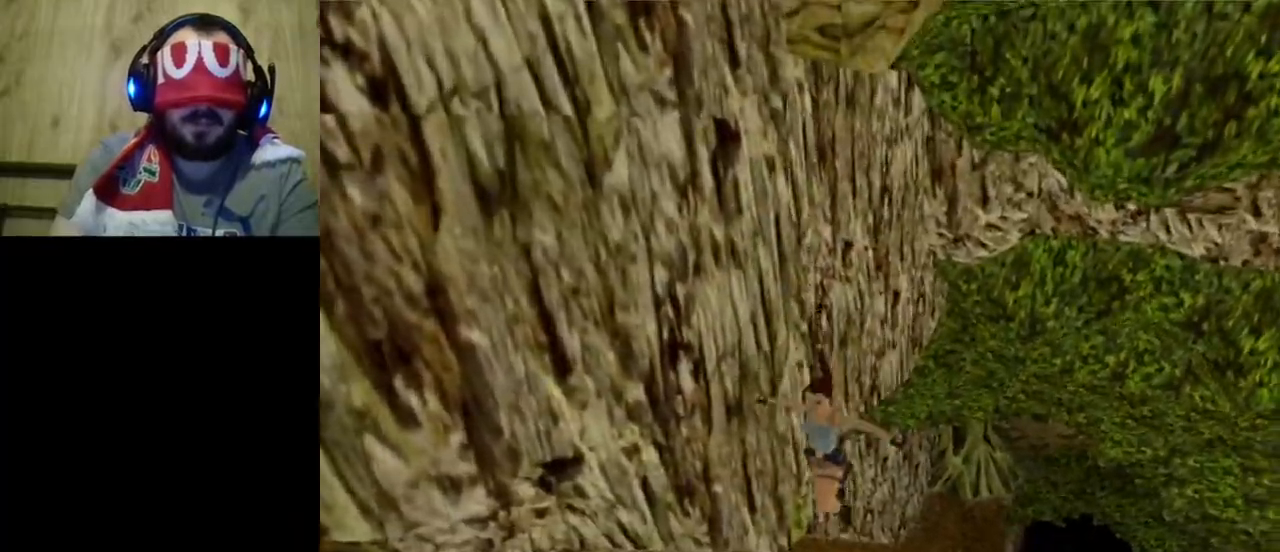
{"keys": ["a", "jump", "roll"], "events": []}
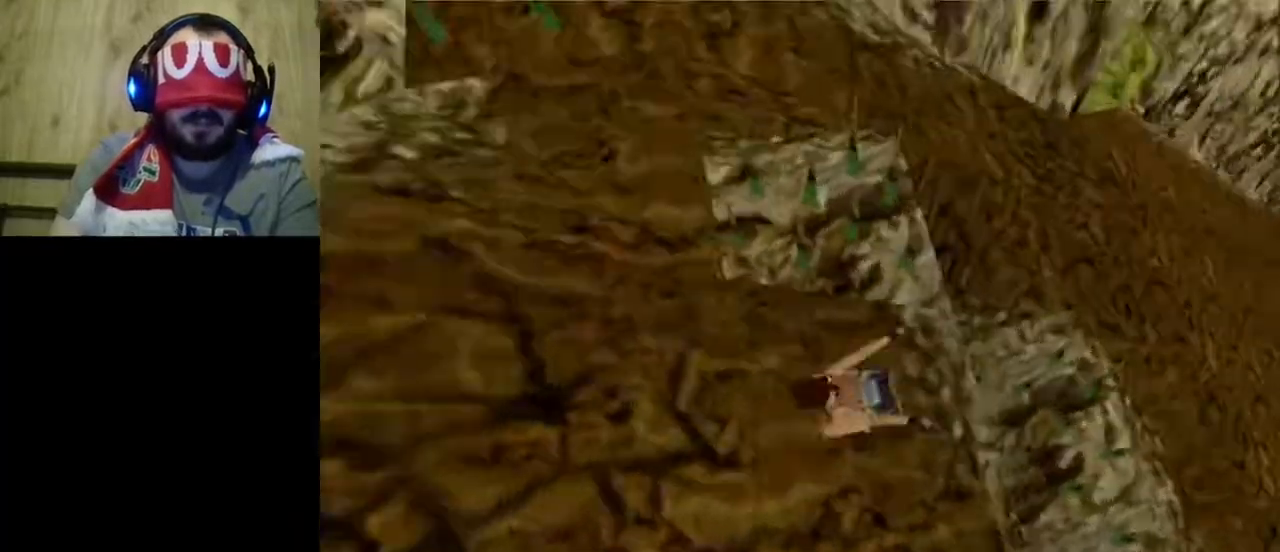
{"keys": ["a", "jump", "roll"], "events": []}
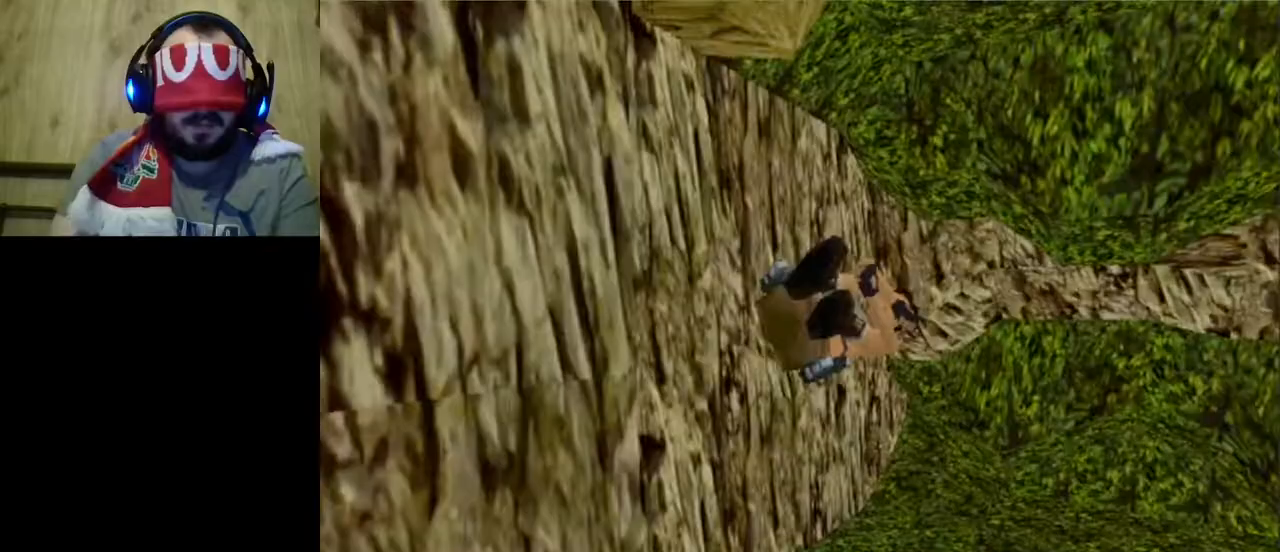
{"keys": ["a", "jump", "roll"], "events": []}
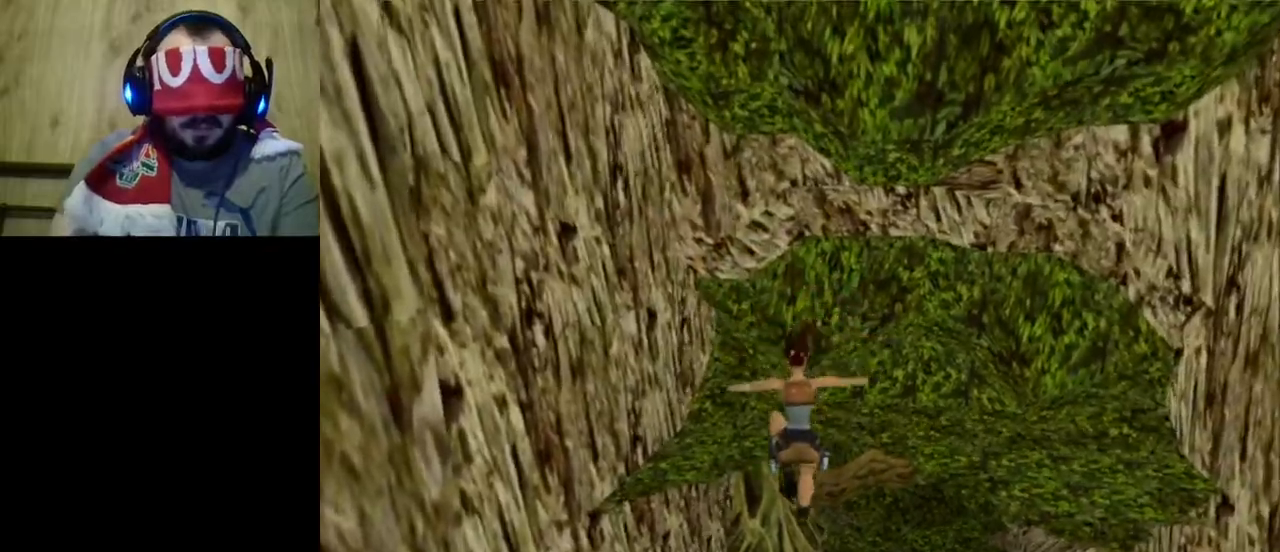
{"keys": ["a", "jump", "roll"], "events": []}
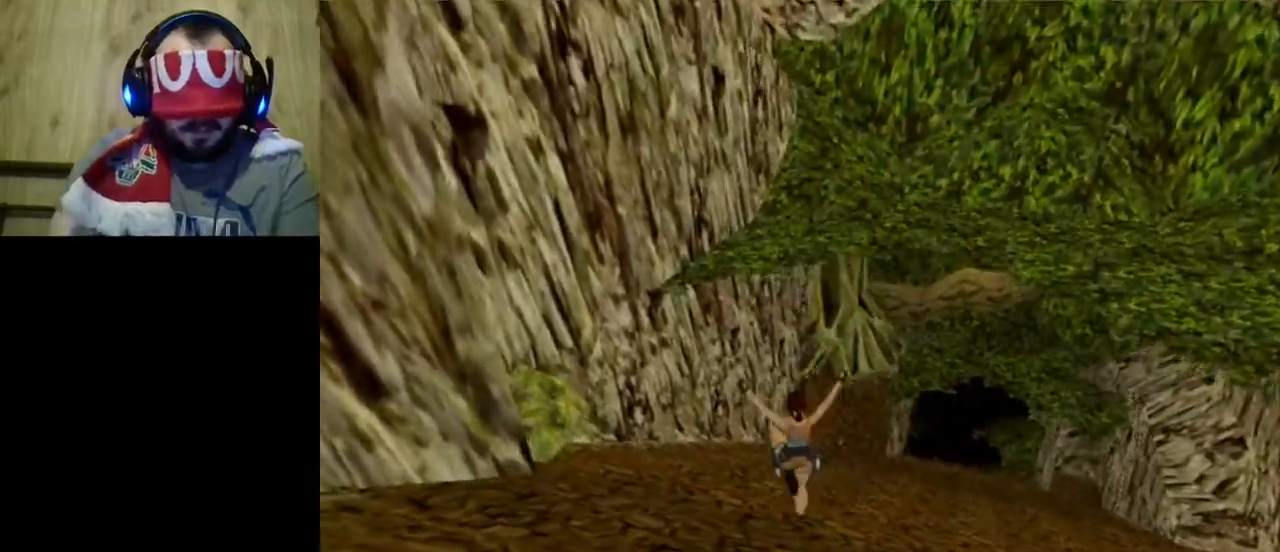
{"keys": ["a", "jump", "roll"], "events": []}
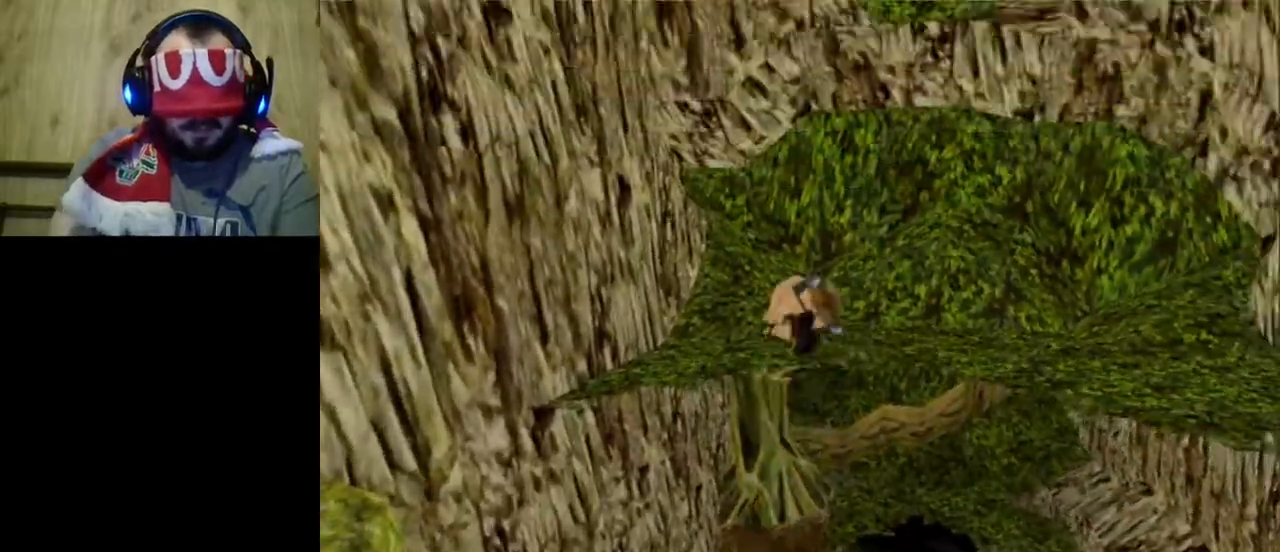
{"keys": ["a", "jump"], "events": [[333, "roll", "up"]]}
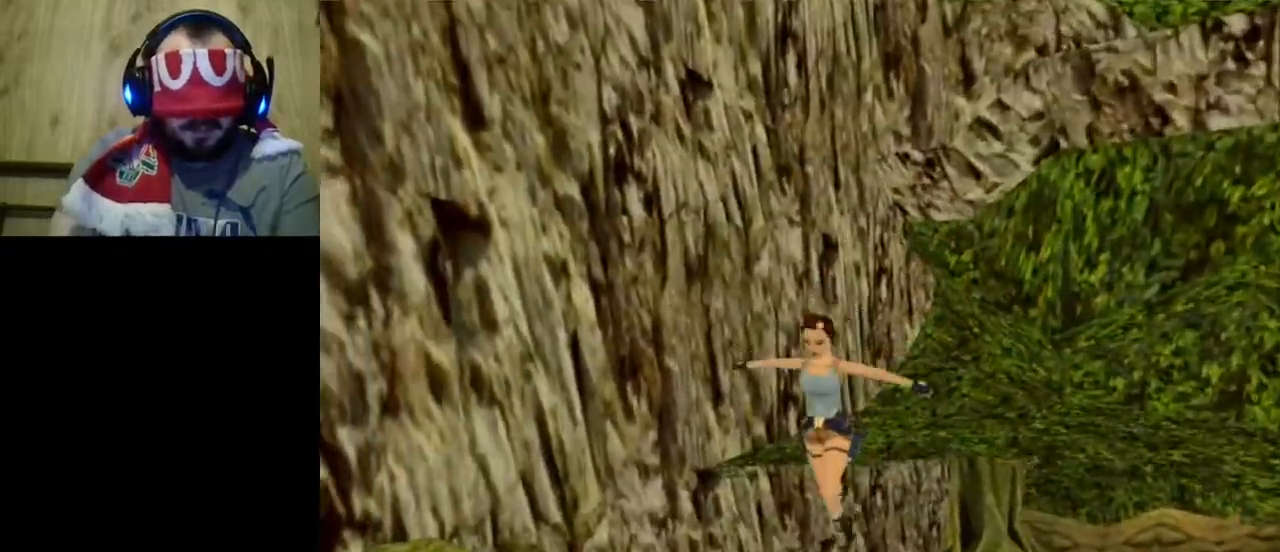
{"keys": ["a", "jump"], "events": []}
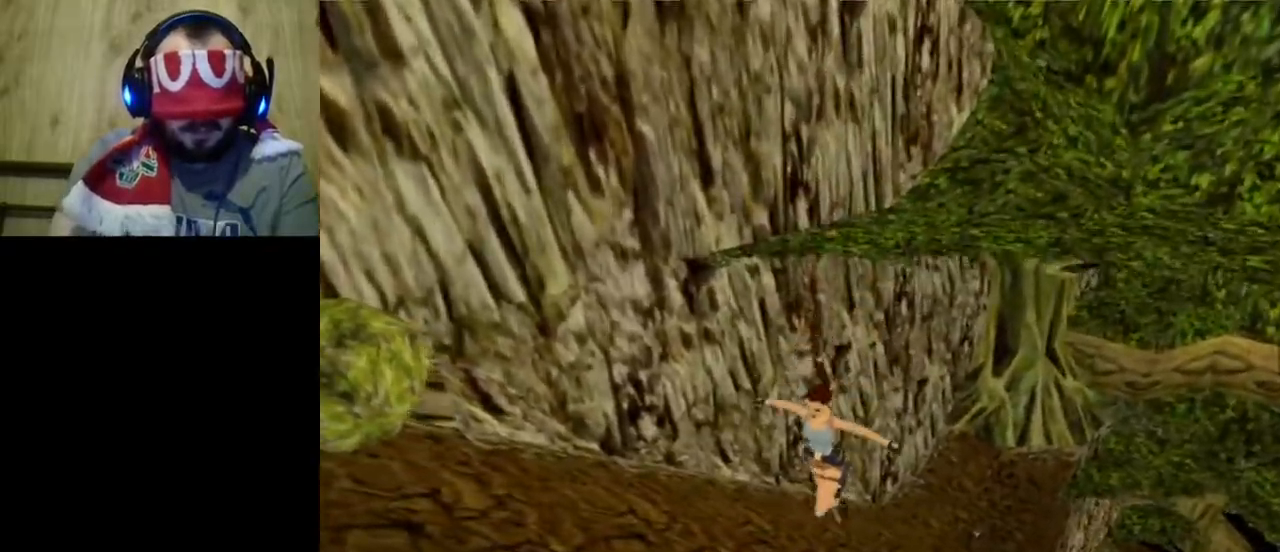
{"keys": ["a", "jump"], "events": []}
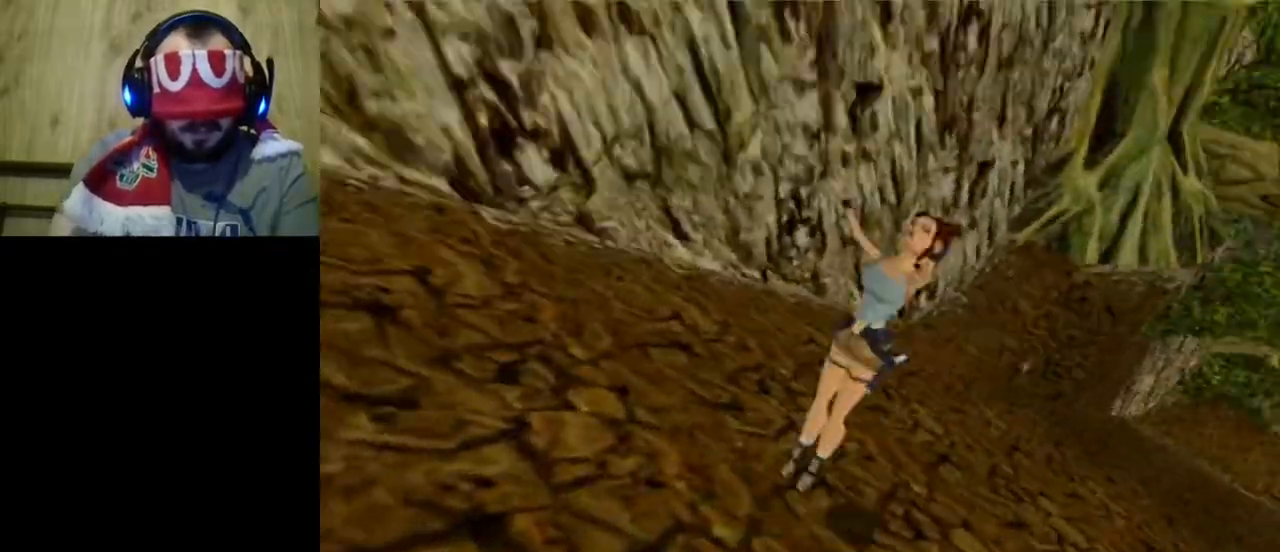
{"keys": ["jump"], "events": [[167, "a", "up"]]}
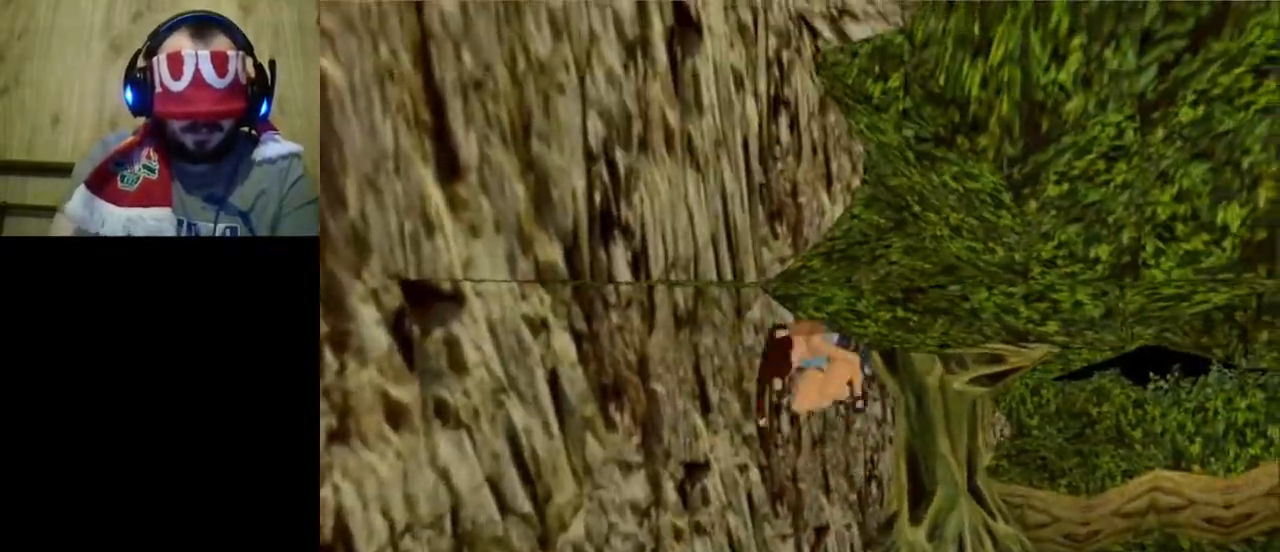
{"keys": ["jump"], "events": []}
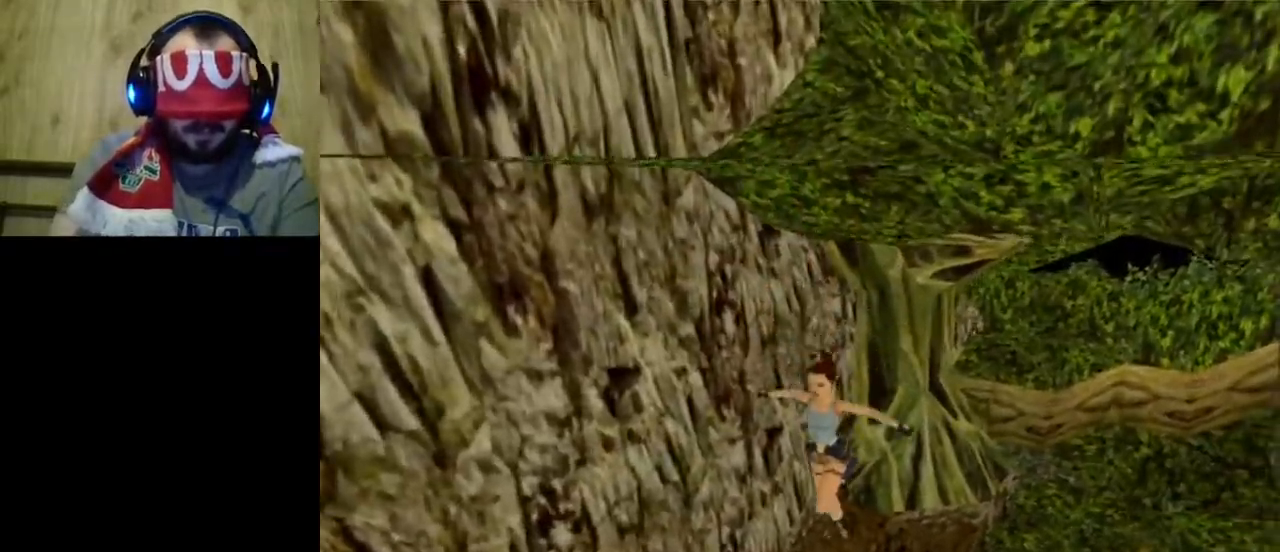
{"keys": ["jump"], "events": []}
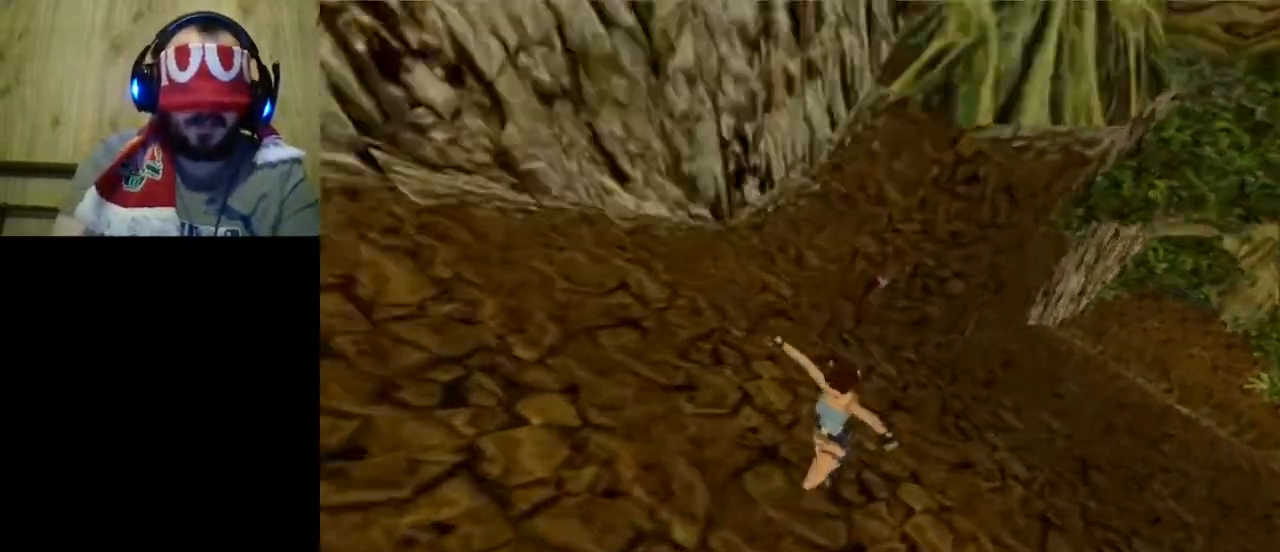
{"keys": ["jump"], "events": []}
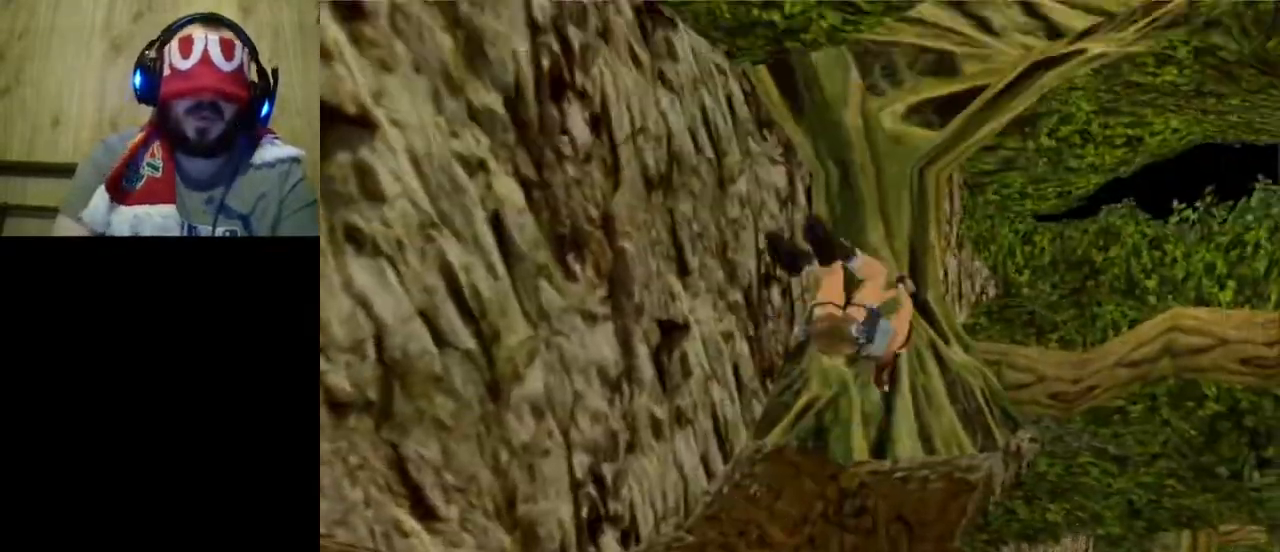
{"keys": ["jump"], "events": []}
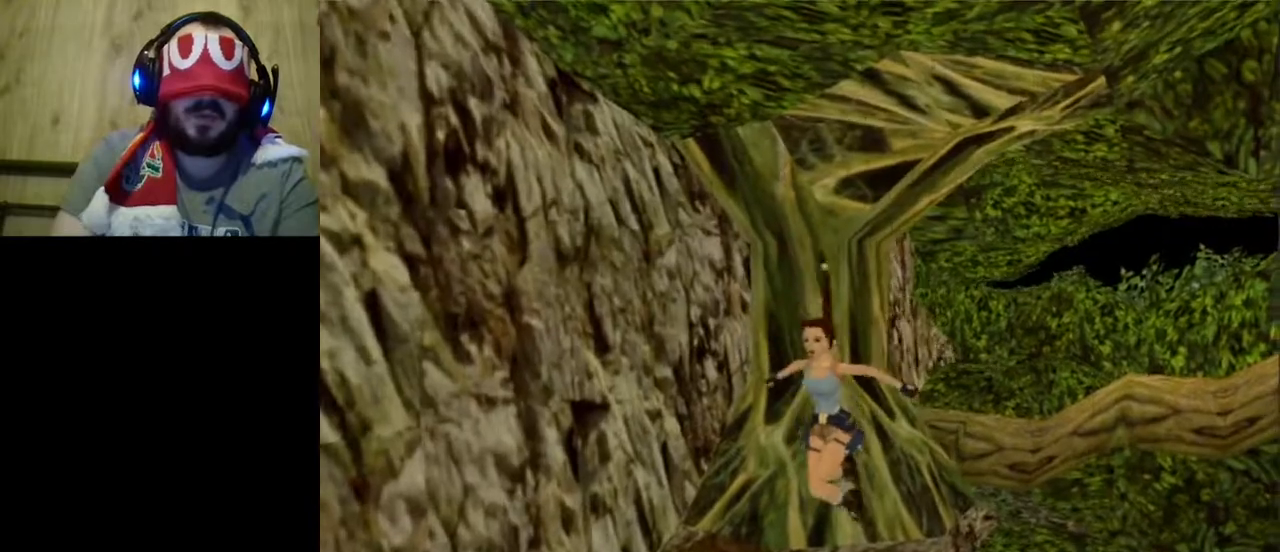
{"keys": ["jump"], "events": []}
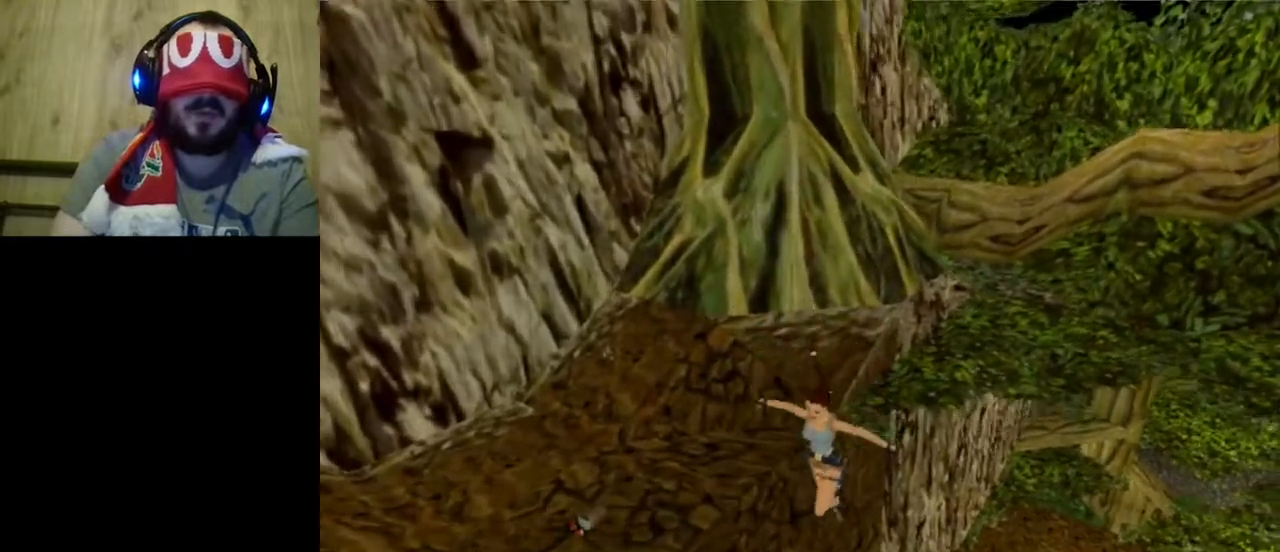
{"keys": ["jump"], "events": []}
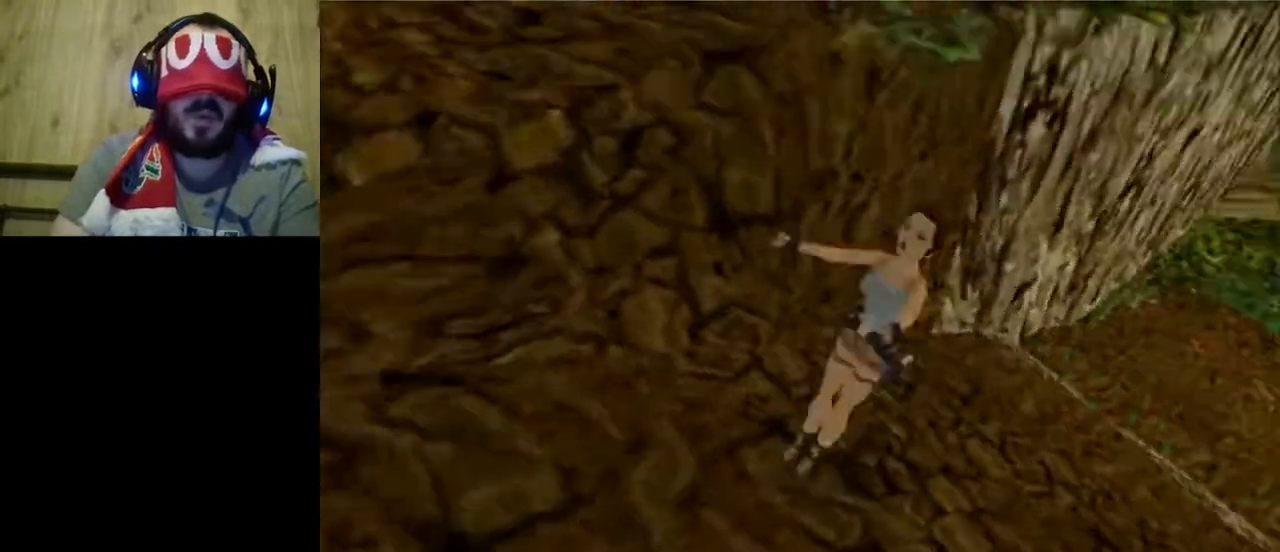
{"keys": ["jump"], "events": []}
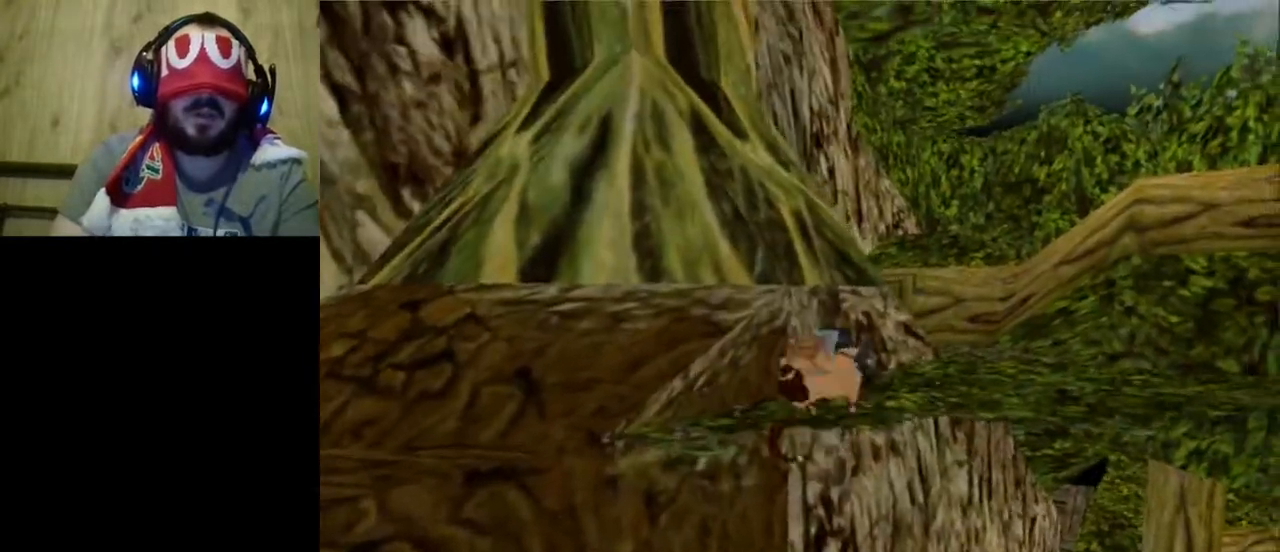
{"keys": ["jump"], "events": []}
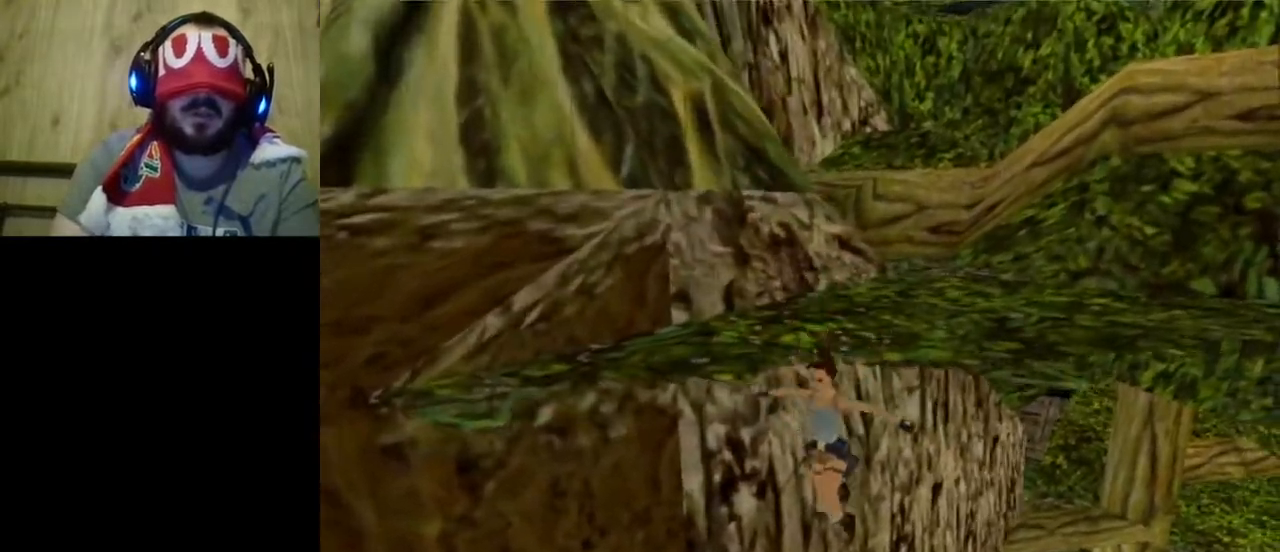
{"keys": ["jump"], "events": []}
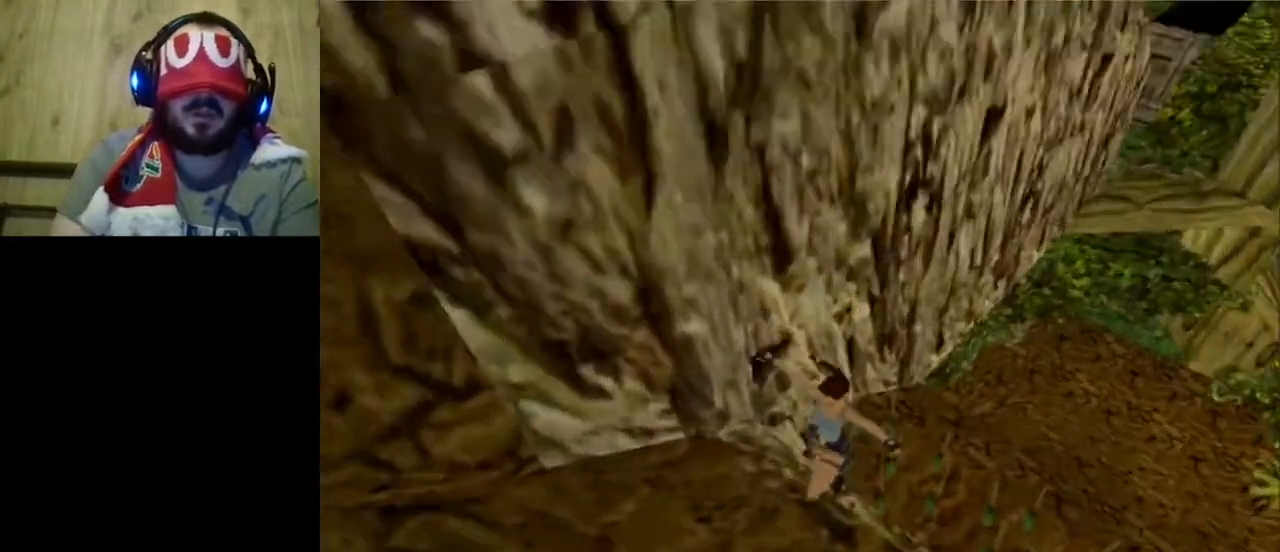
{"keys": ["jump"], "events": []}
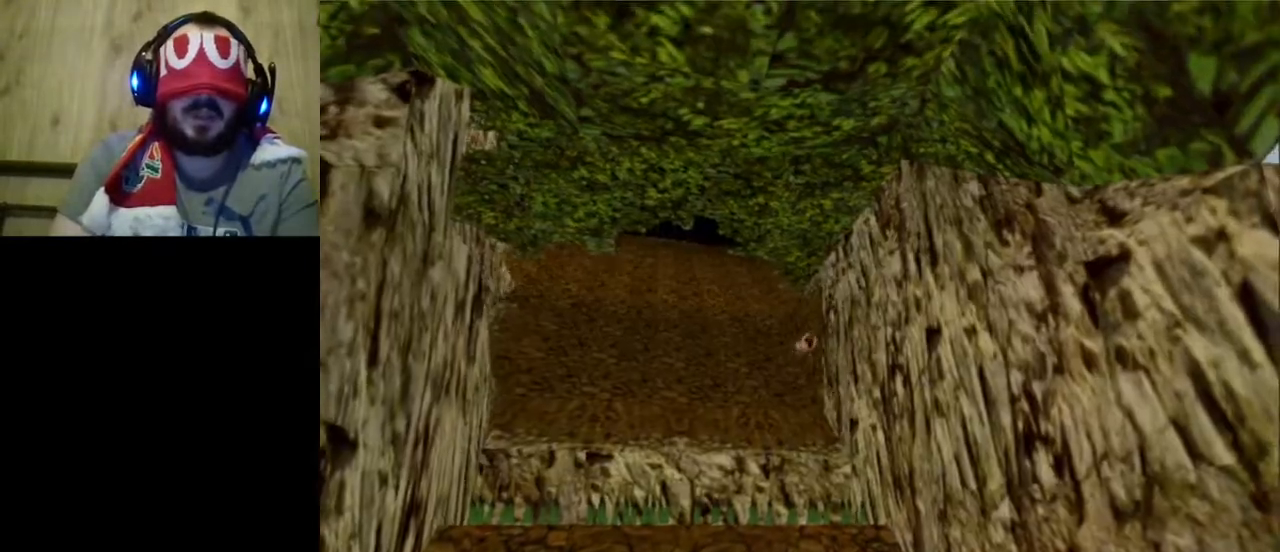
{"keys": [], "events": [[67, "jump", "up"]]}
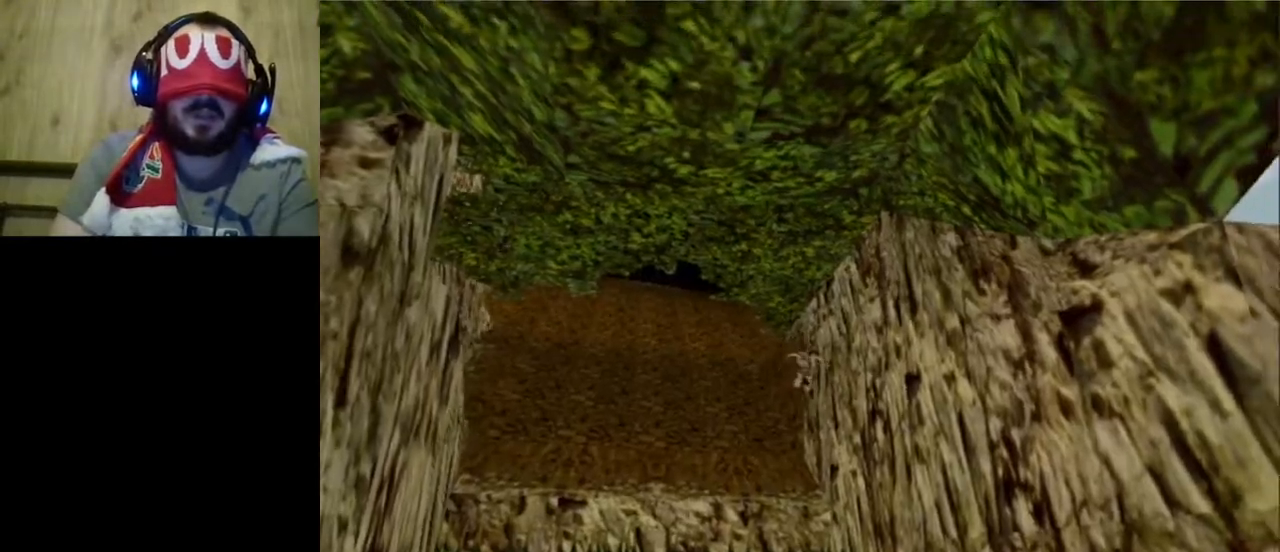
{"keys": [], "events": []}
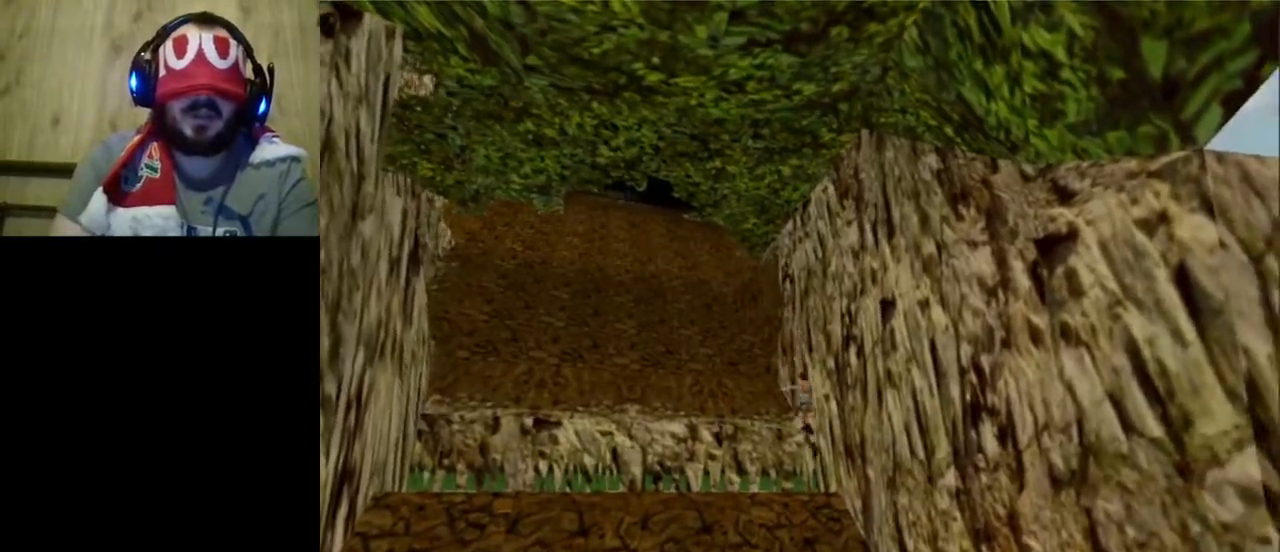
{"keys": [], "events": []}
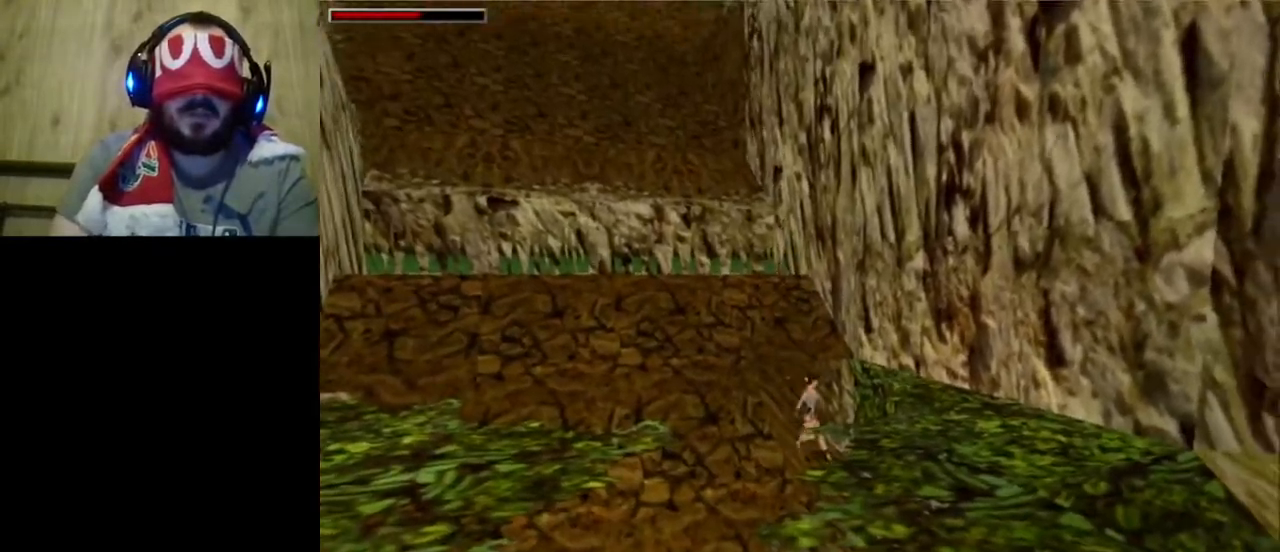
{"keys": [], "events": [[300, "gun", "down"], [400, "gun", "up"]]}
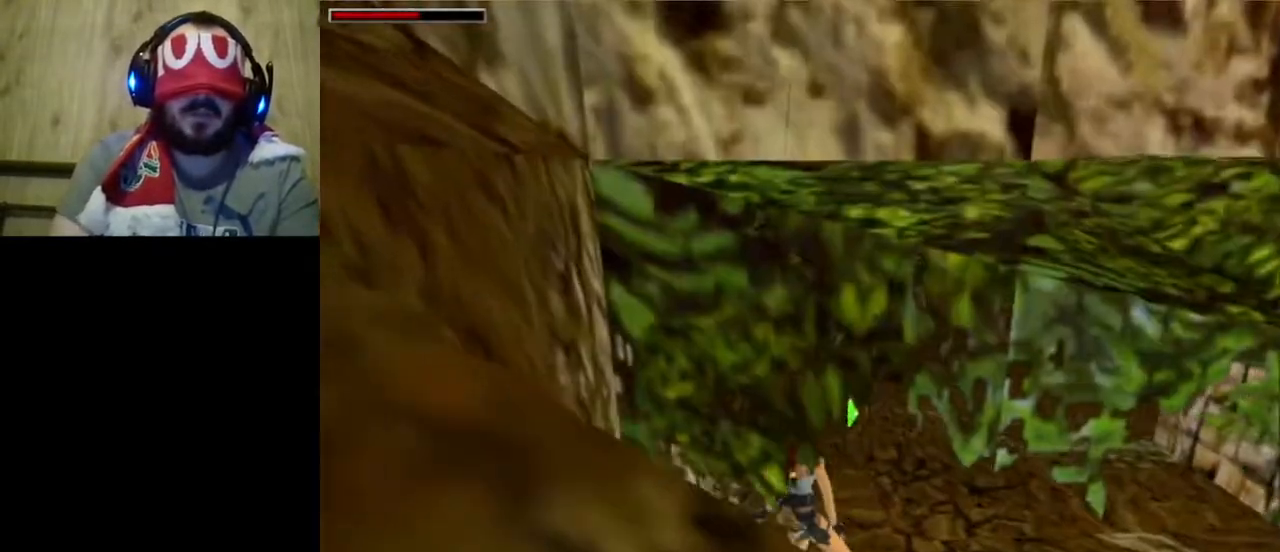
{"keys": [], "events": []}
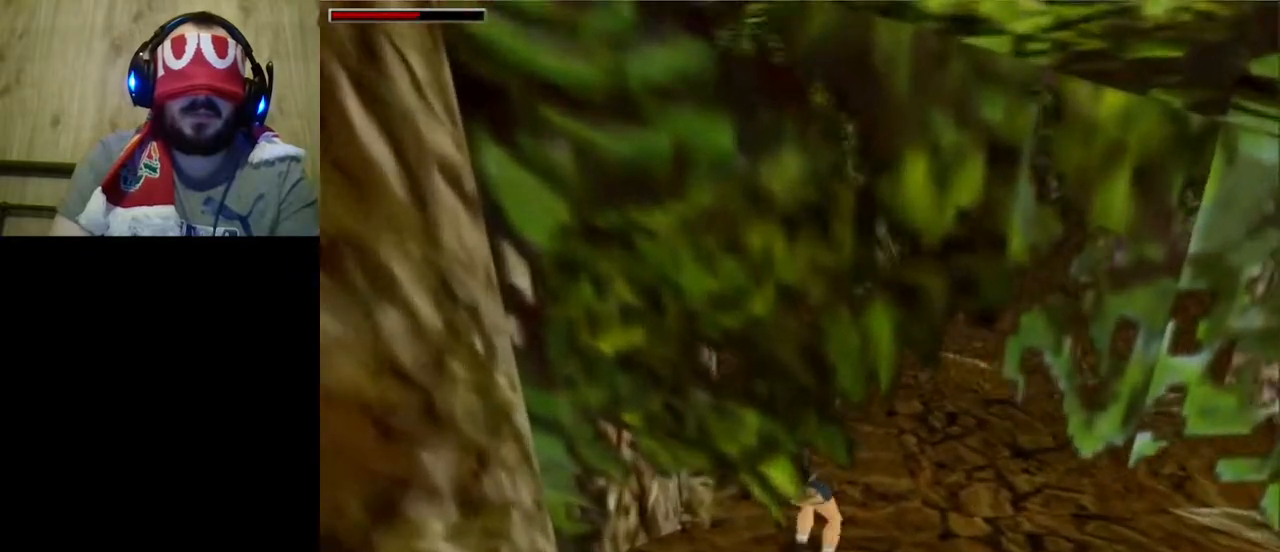
{"keys": ["walk"], "events": [[167, "walk", "down"]]}
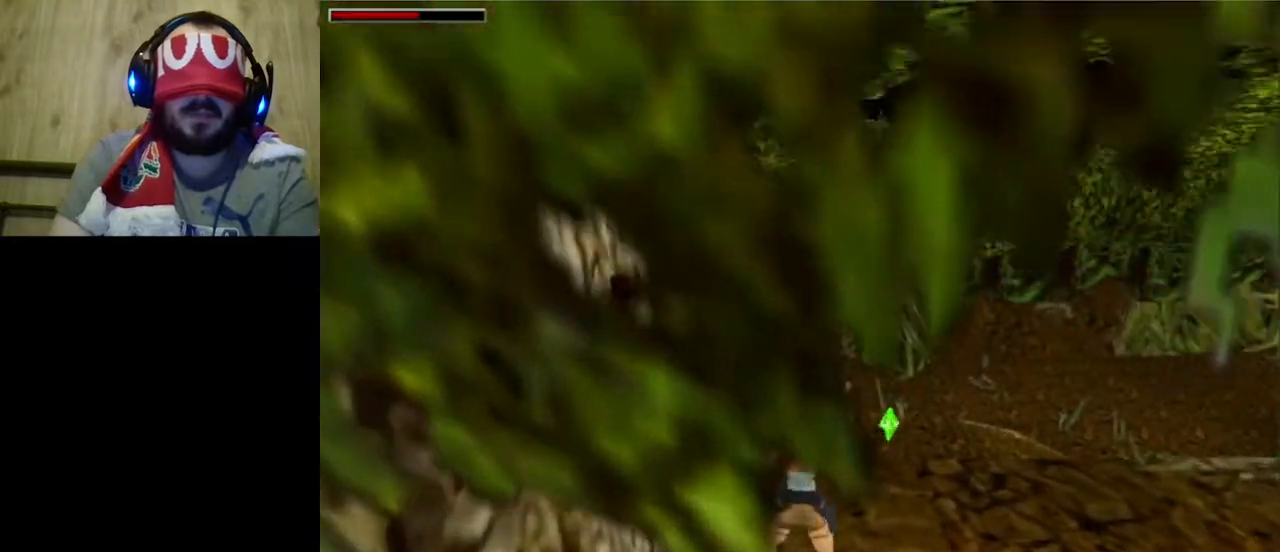
{"keys": ["w"], "events": [[300, "w", "down"], [500, "walk", "up"]]}